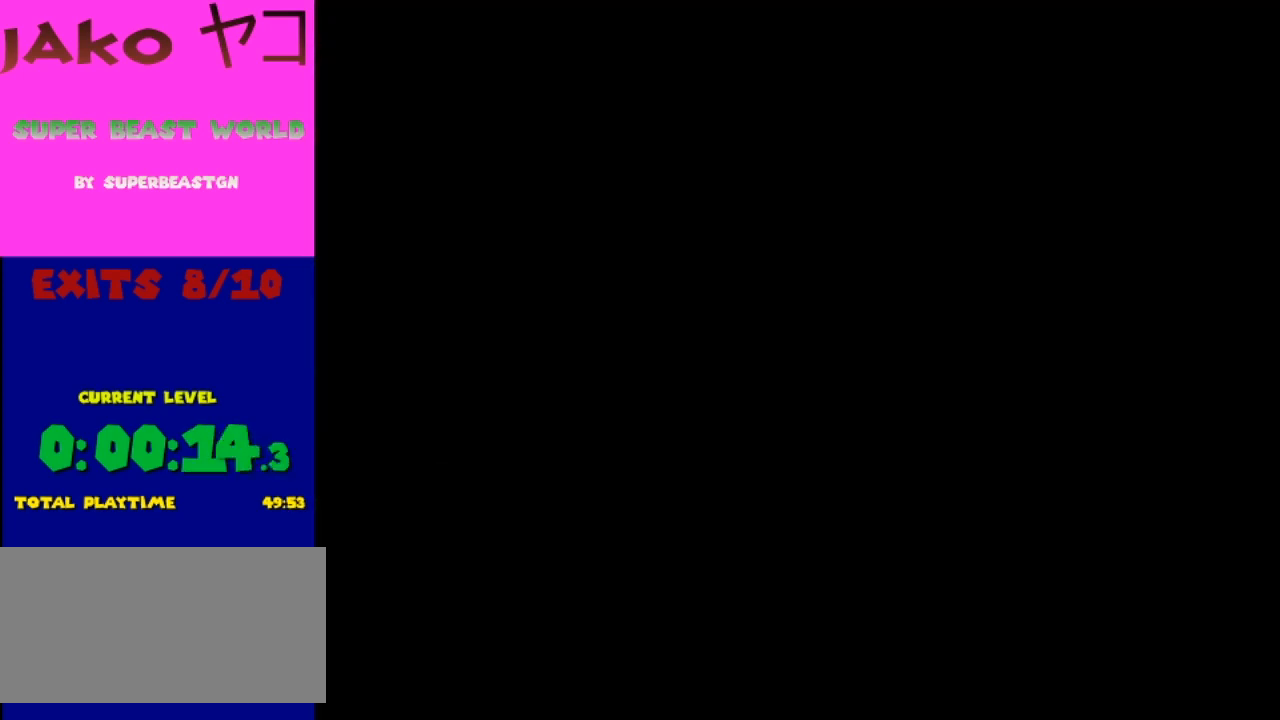
Gameplay with a controller (Nintendo layout); each line is a JSON object with the inputs held at the frame after it. "events" lists button and stick changes between this image and that frame as [ms after this image, input, new state], when the widget could be followed in between. Not read: L3 R3.
{"buttons": ["Y"], "events": []}
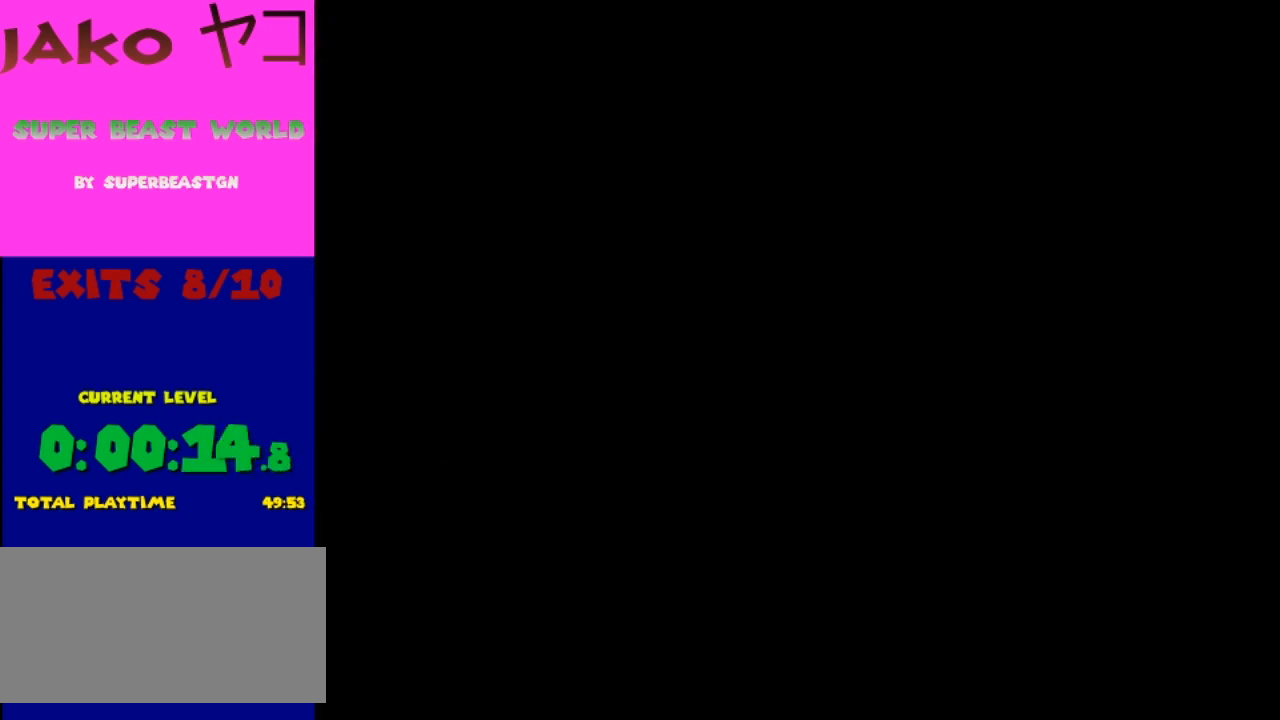
{"buttons": ["Y"], "events": []}
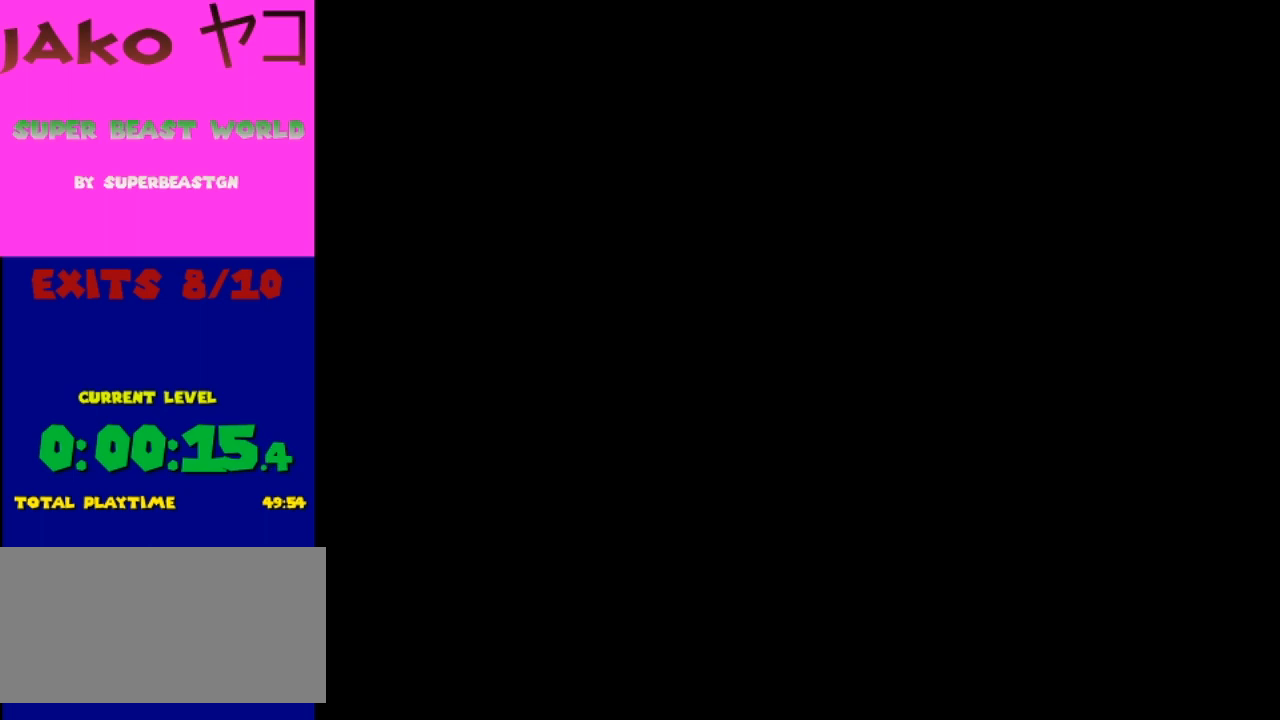
{"buttons": ["Y", "DPAD_RIGHT"], "events": [[367, "DPAD_RIGHT", "down"]]}
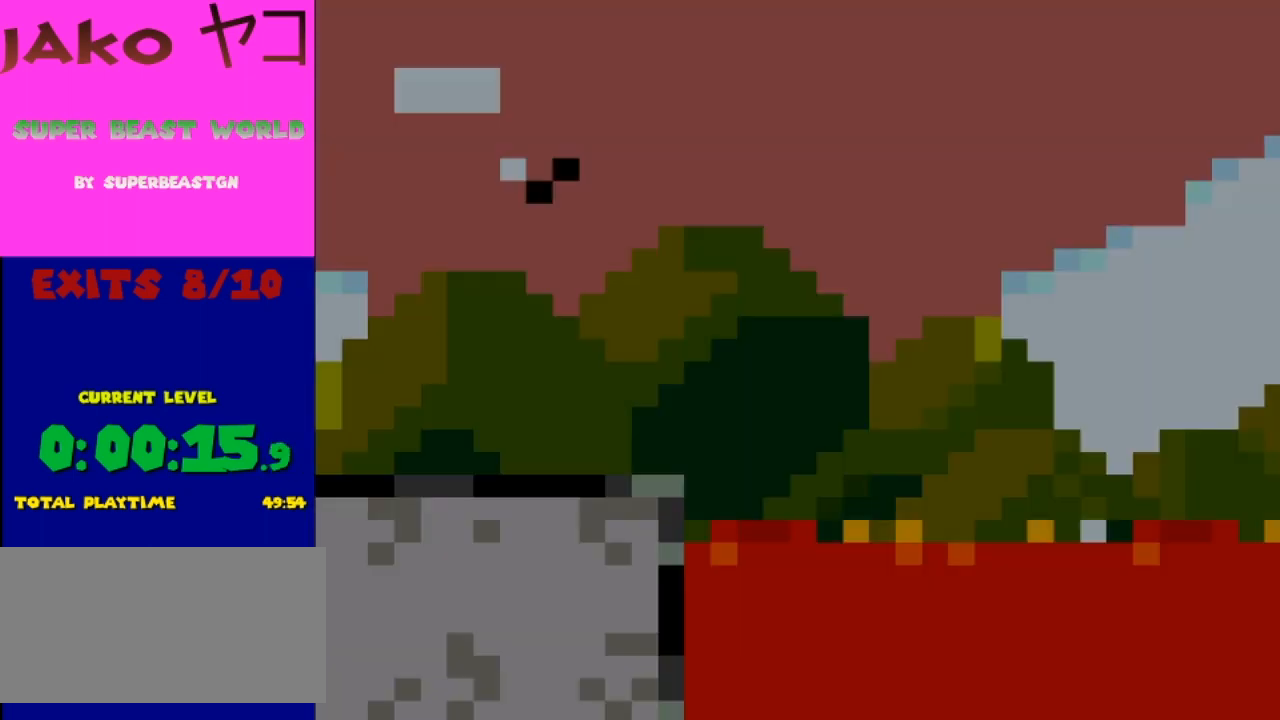
{"buttons": ["Y", "DPAD_RIGHT"], "events": []}
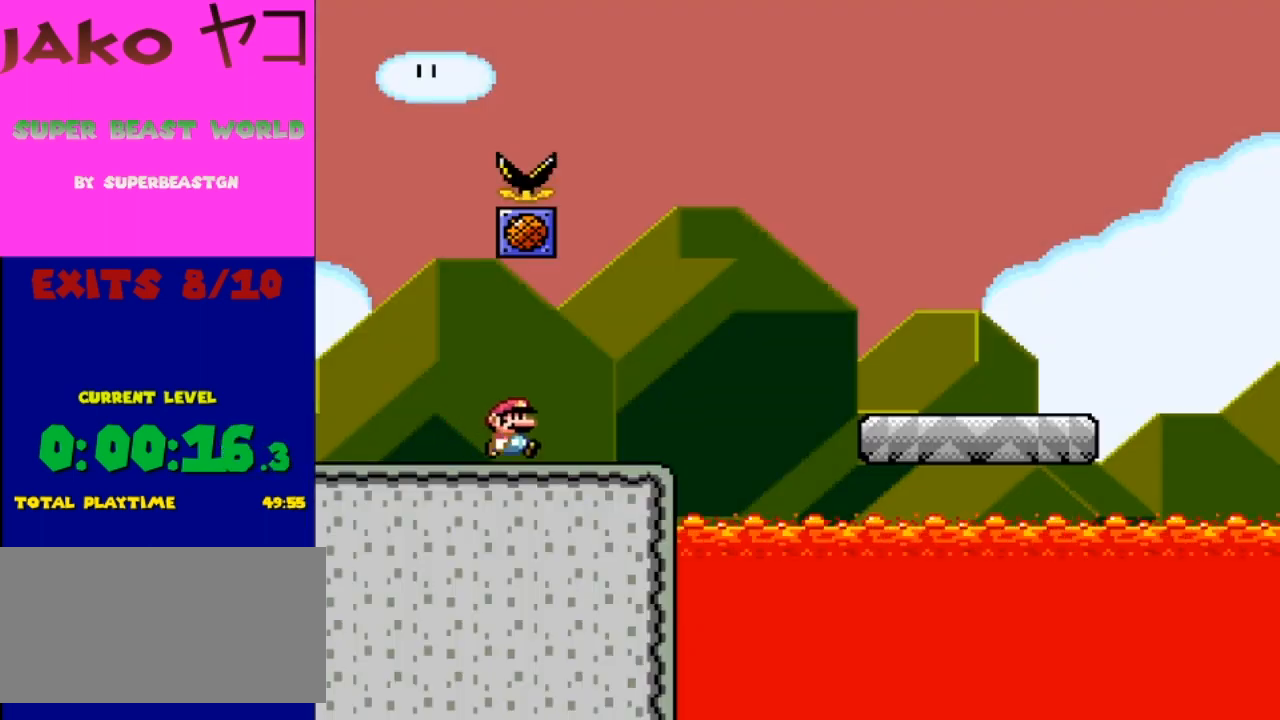
{"buttons": ["Y", "DPAD_RIGHT"], "events": [[167, "B", "down"], [467, "B", "up"]]}
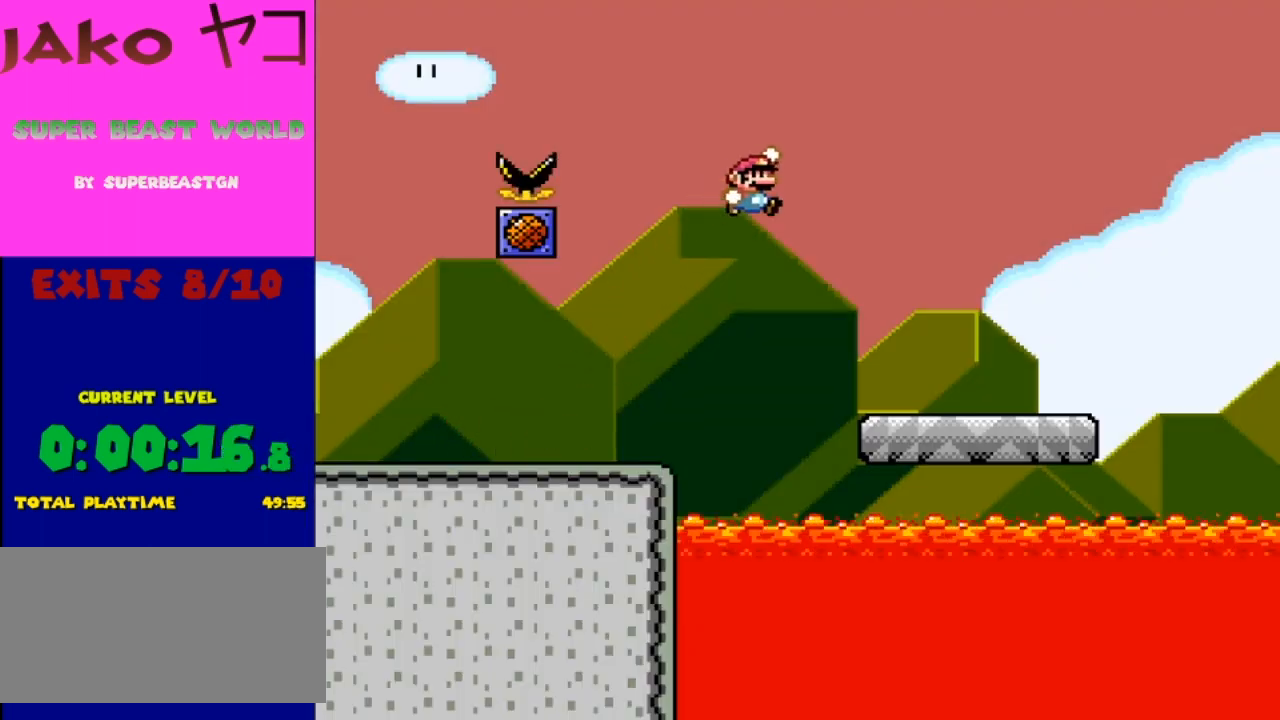
{"buttons": ["Y", "DPAD_RIGHT"], "events": []}
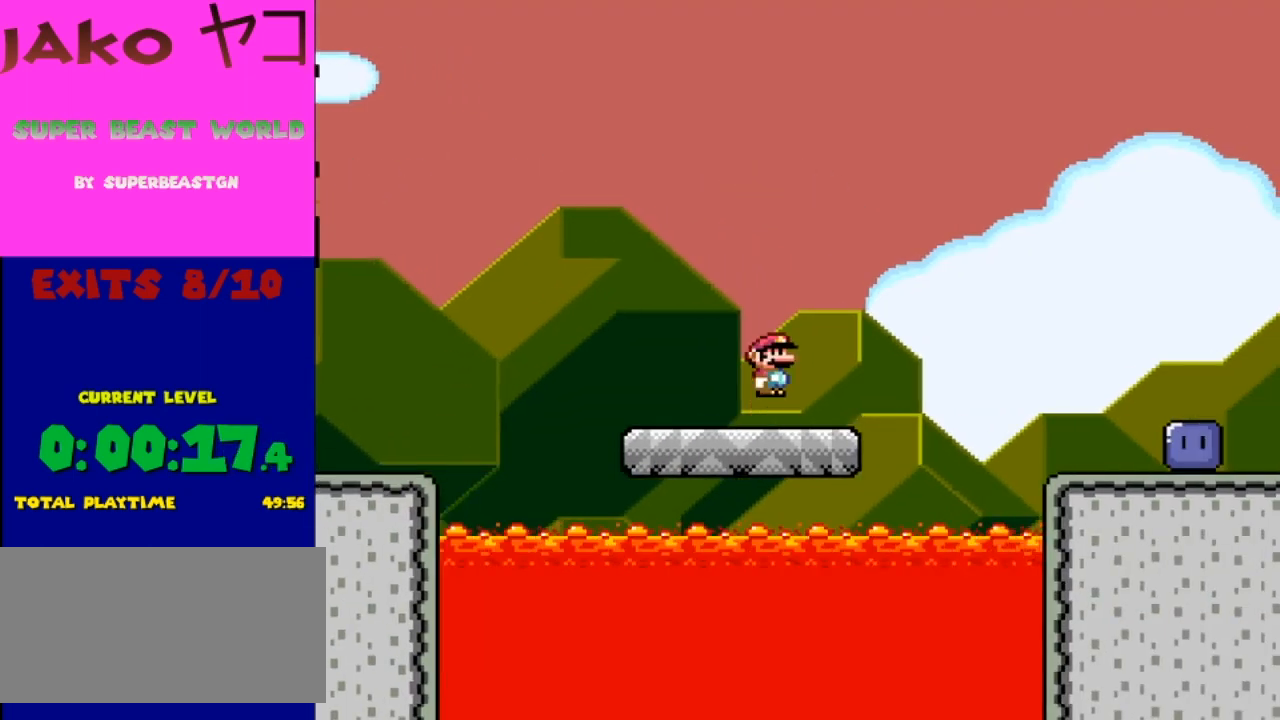
{"buttons": ["Y", "DPAD_RIGHT"], "events": [[33, "B", "down"], [333, "B", "up"]]}
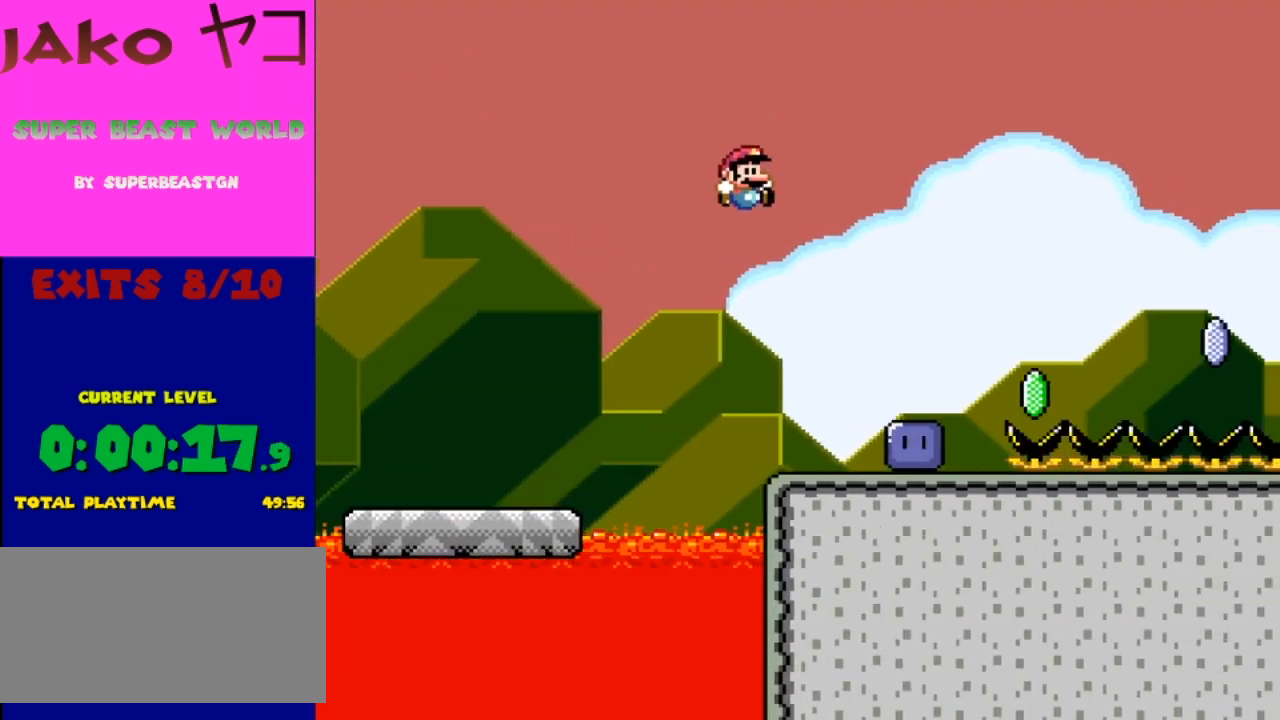
{"buttons": ["Y"], "events": [[133, "DPAD_RIGHT", "up"], [233, "Y", "up"], [267, "DPAD_LEFT", "down"], [367, "Y", "down"], [467, "DPAD_LEFT", "up"]]}
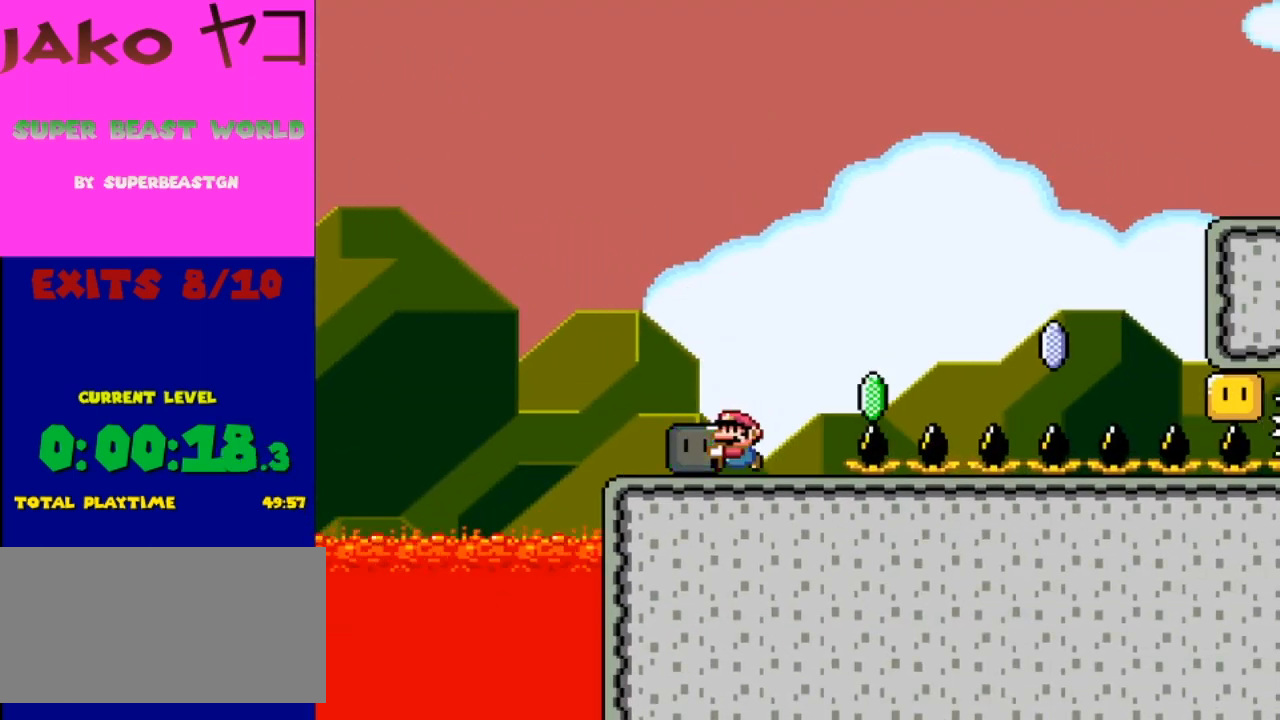
{"buttons": ["DPAD_LEFT"], "events": [[233, "B", "down"], [267, "DPAD_RIGHT", "down"], [367, "B", "up"], [400, "Y", "up"], [433, "DPAD_RIGHT", "up"], [500, "DPAD_LEFT", "down"]]}
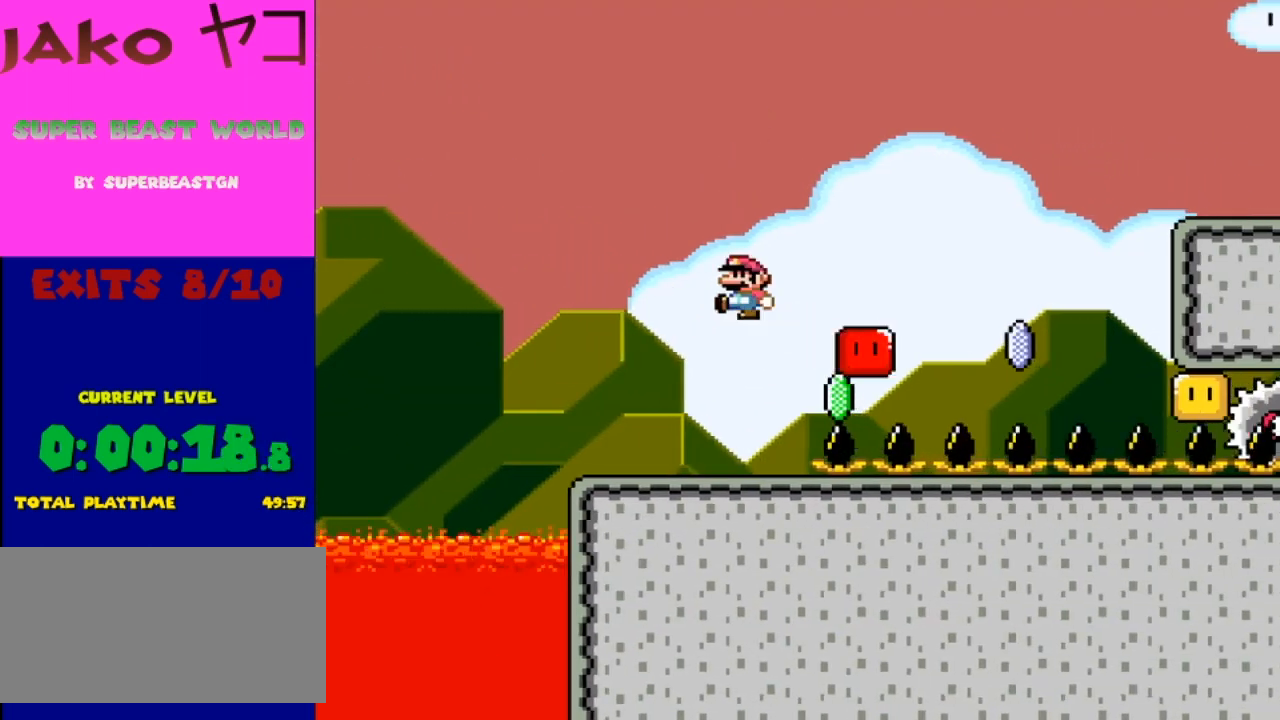
{"buttons": ["X"], "events": [[67, "Y", "down"], [200, "DPAD_LEFT", "up"], [333, "Y", "up"], [367, "X", "down"], [400, "DPAD_RIGHT", "down"], [467, "DPAD_RIGHT", "up"]]}
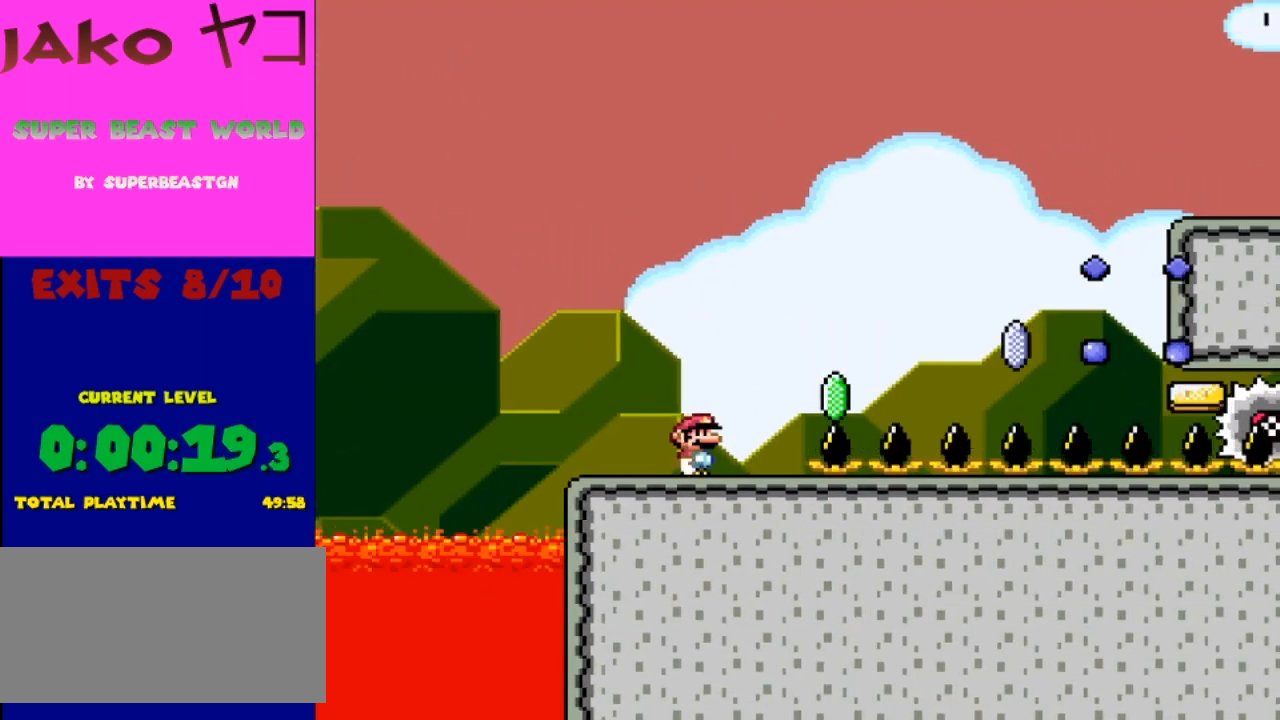
{"buttons": ["A", "X", "DPAD_RIGHT"], "events": [[333, "DPAD_RIGHT", "down"], [467, "A", "down"]]}
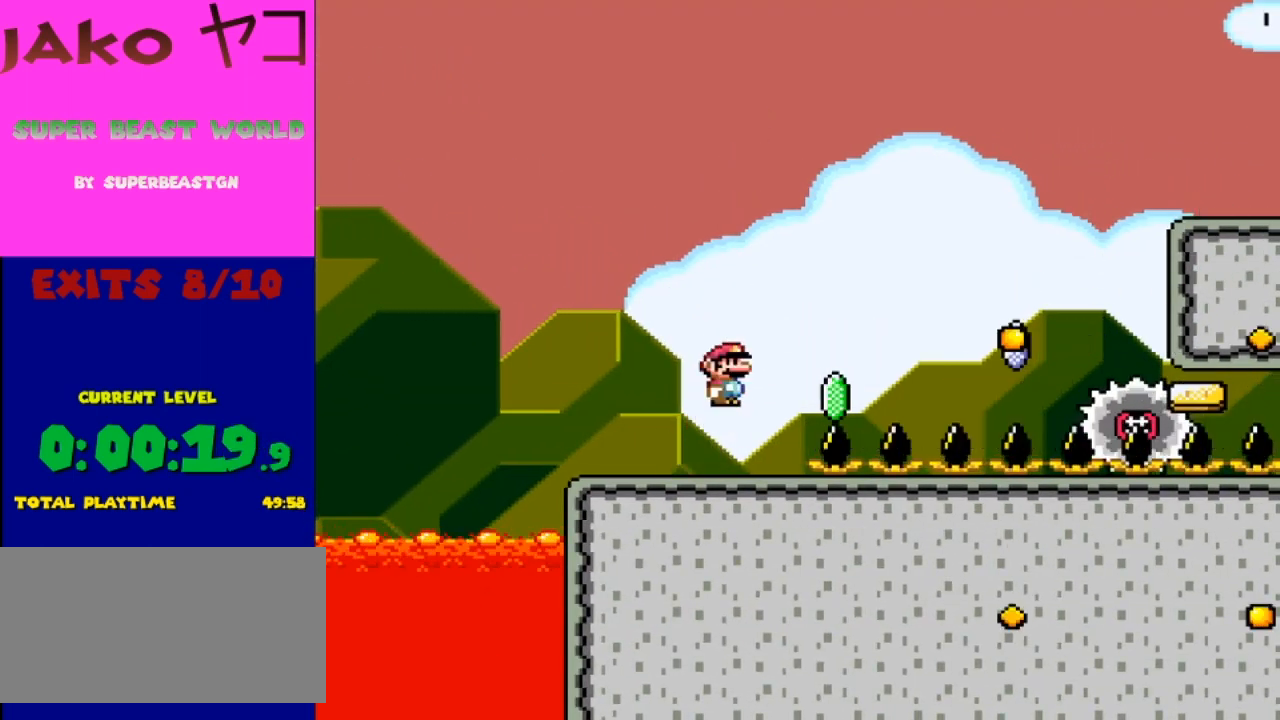
{"buttons": ["A", "X", "DPAD_RIGHT"], "events": [[233, "A", "up"], [433, "A", "down"]]}
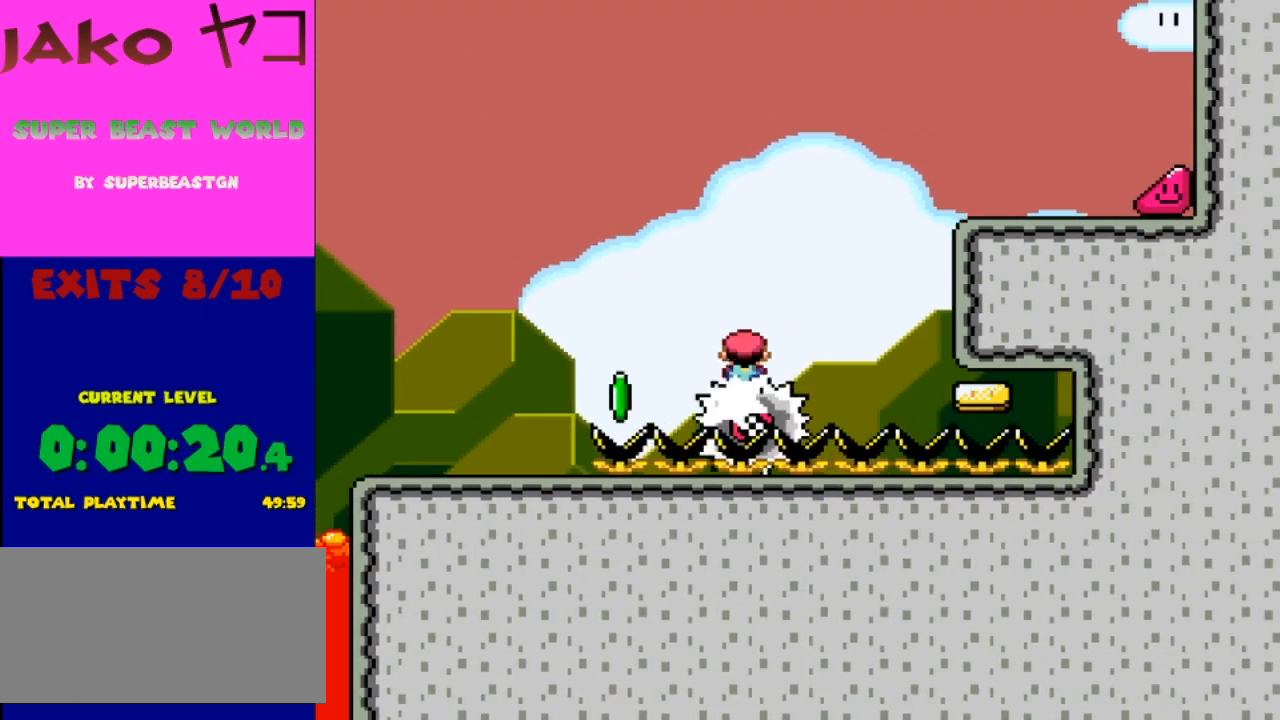
{"buttons": ["X", "DPAD_RIGHT"], "events": [[500, "A", "up"]]}
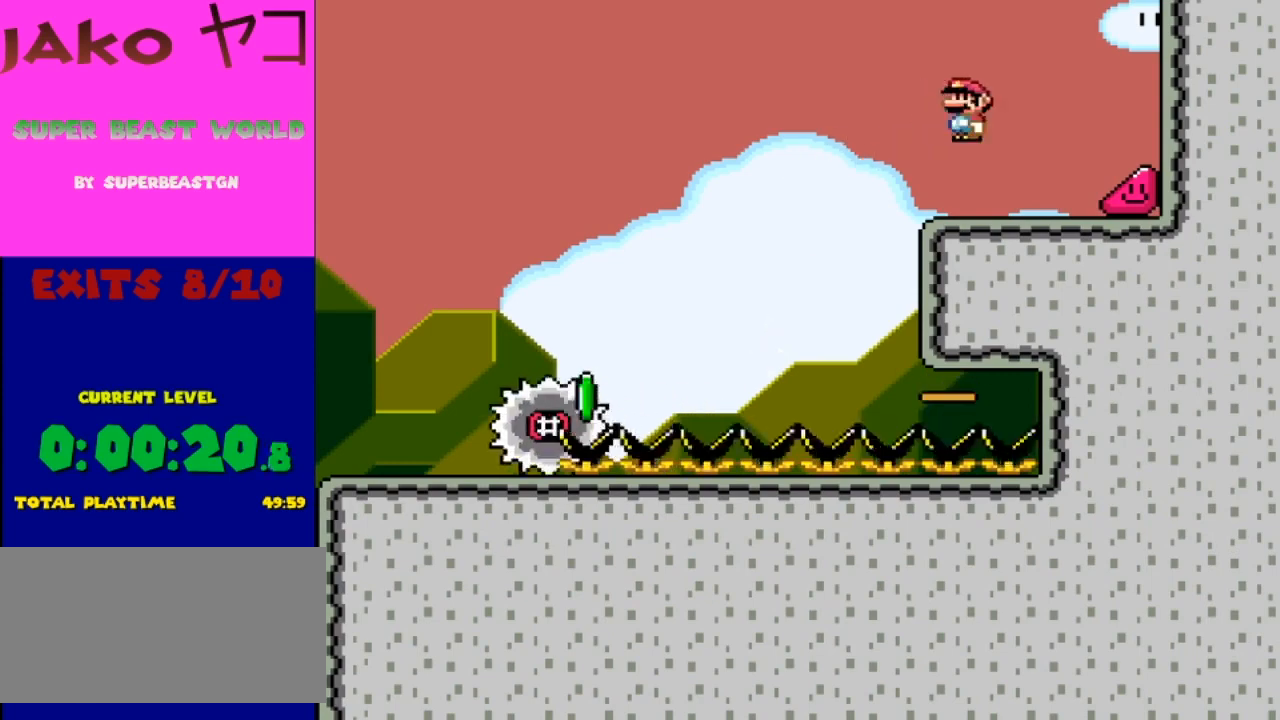
{"buttons": ["X", "DPAD_RIGHT"], "events": []}
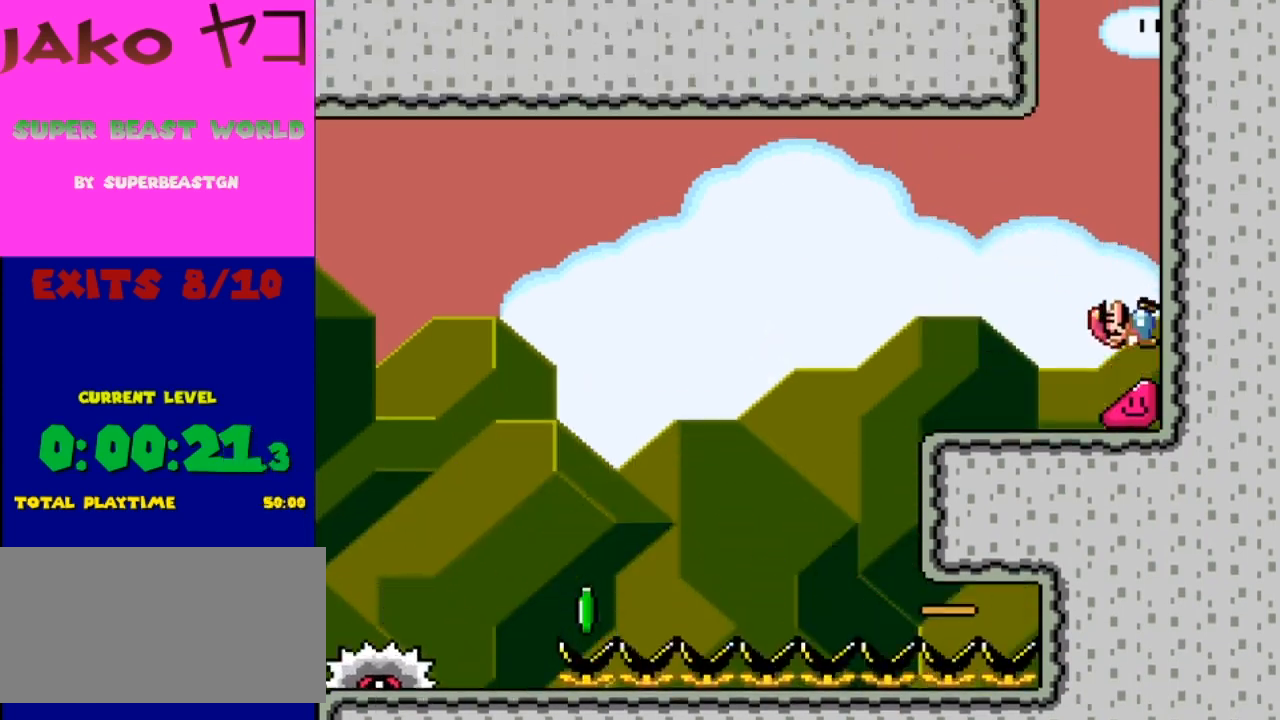
{"buttons": ["X", "DPAD_RIGHT"], "events": []}
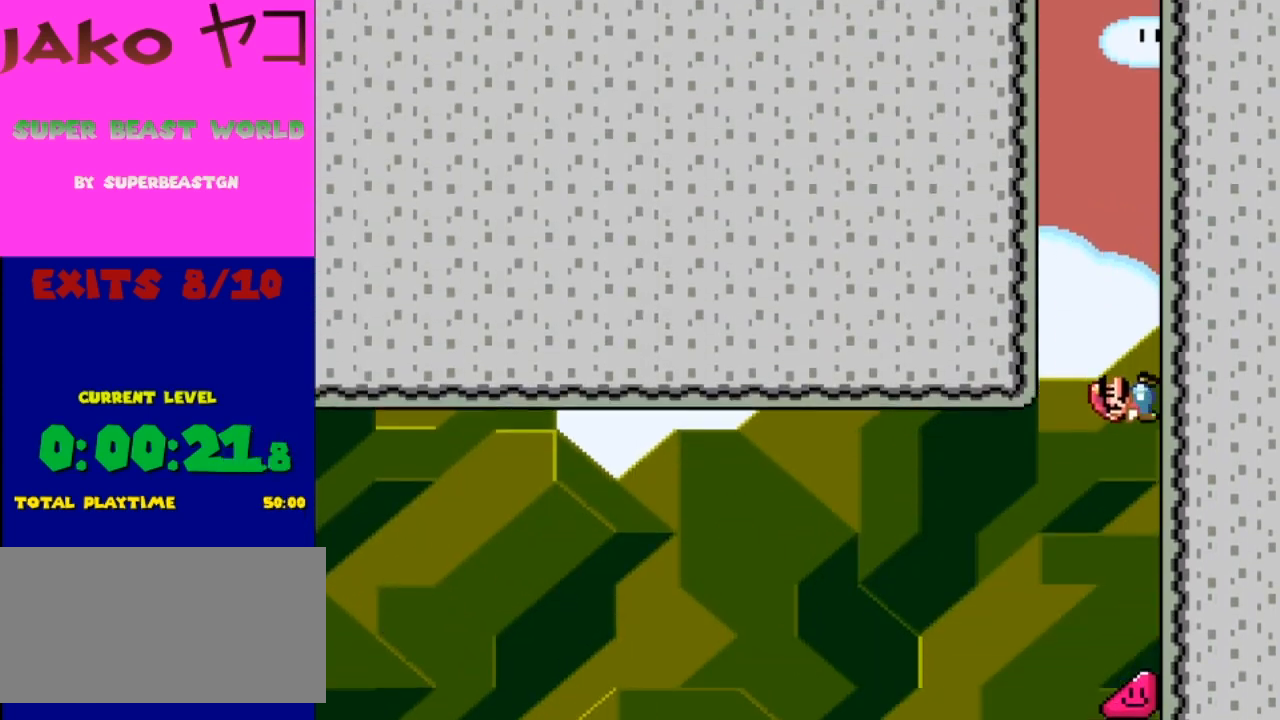
{"buttons": ["X", "DPAD_RIGHT"], "events": []}
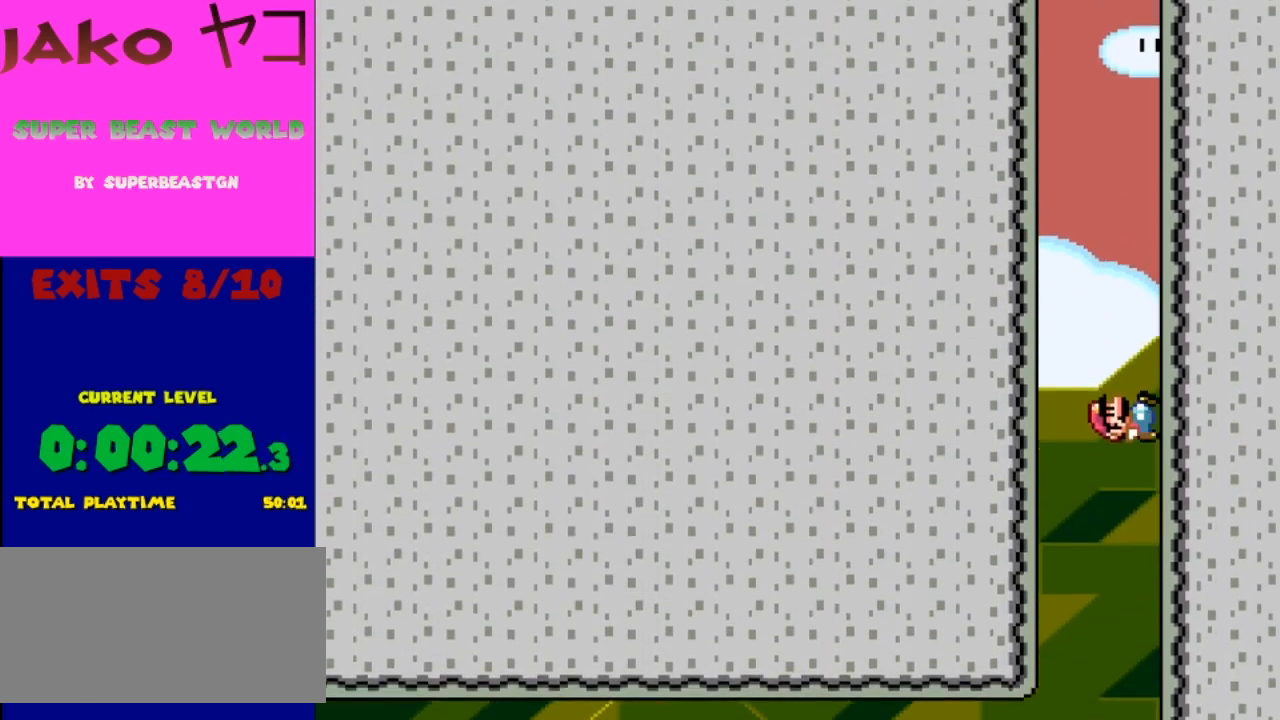
{"buttons": ["X", "DPAD_RIGHT"], "events": []}
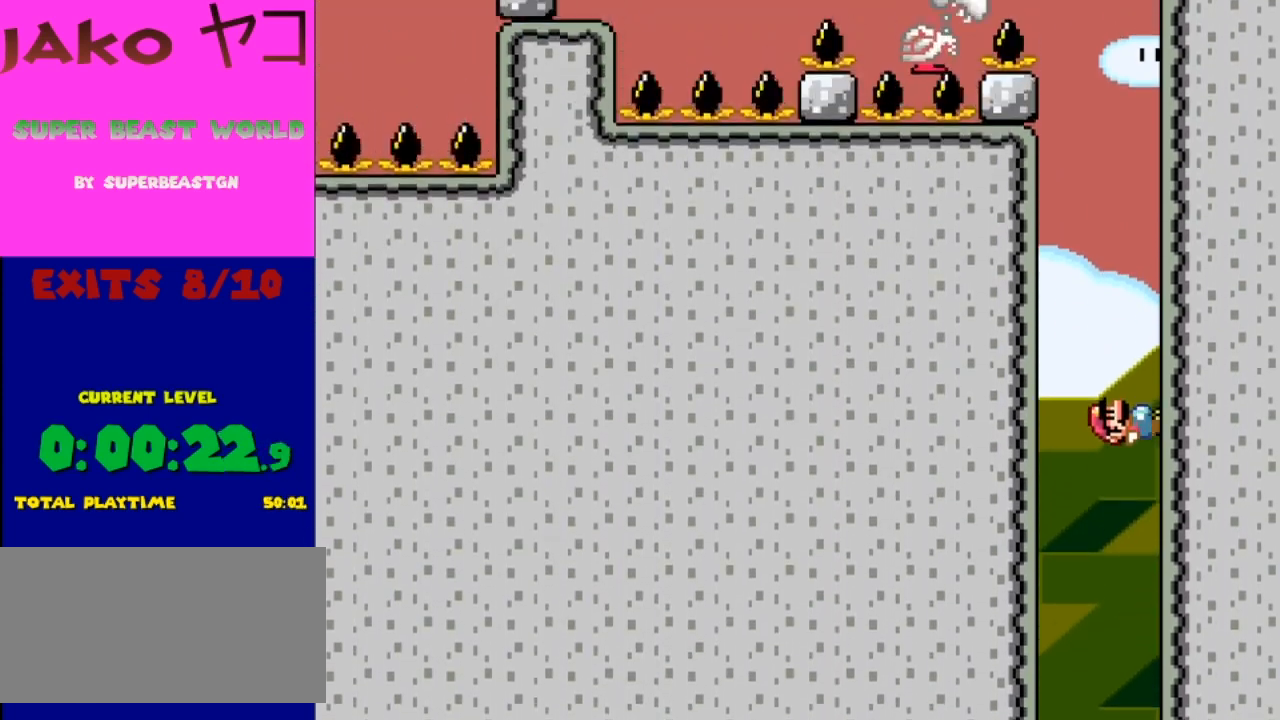
{"buttons": ["X", "DPAD_RIGHT"], "events": []}
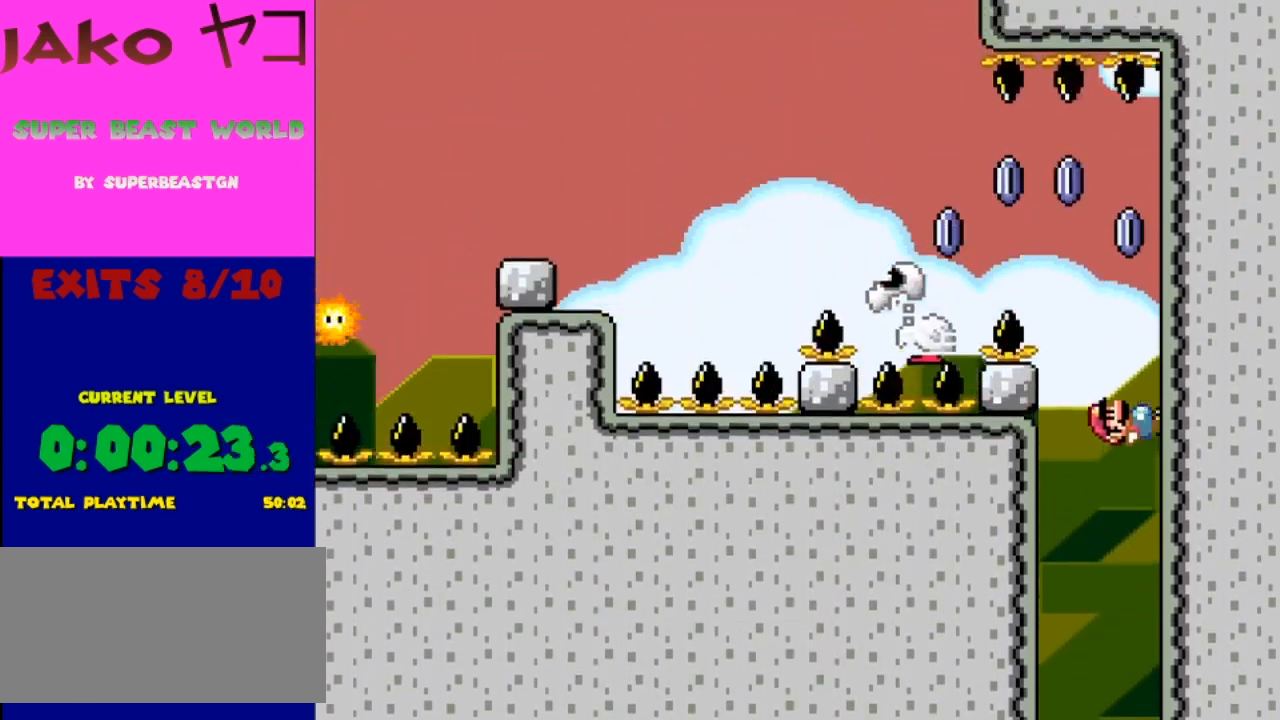
{"buttons": ["A", "X", "DPAD_LEFT"], "events": [[400, "A", "down"], [400, "DPAD_LEFT", "down"], [400, "DPAD_RIGHT", "up"]]}
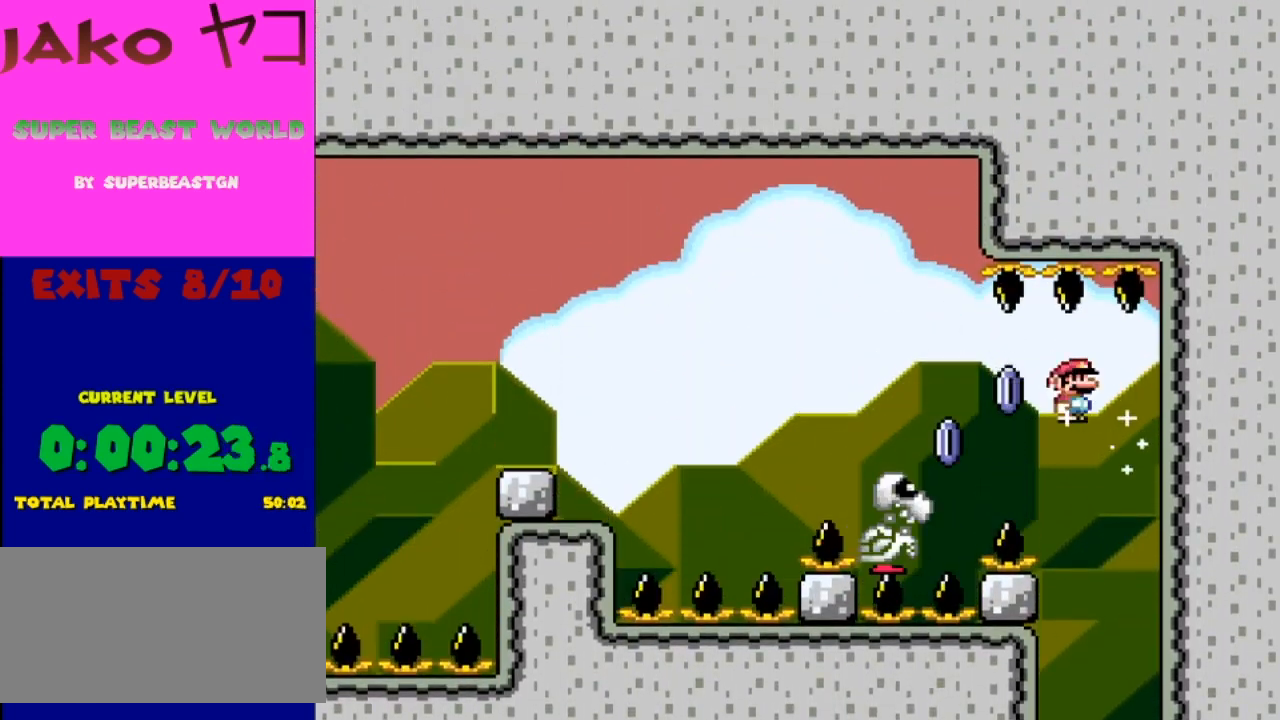
{"buttons": ["A", "X", "DPAD_LEFT"], "events": []}
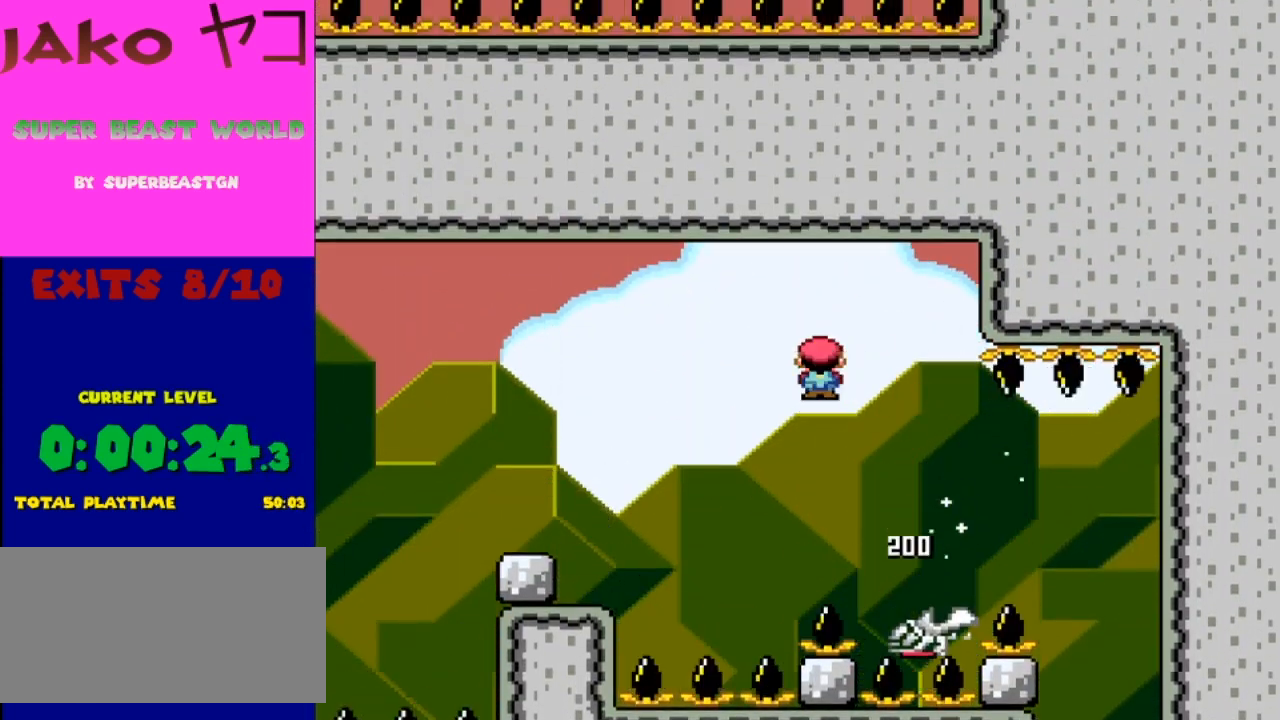
{"buttons": ["X", "DPAD_RIGHT"], "events": [[267, "A", "up"], [333, "DPAD_LEFT", "up"], [500, "DPAD_RIGHT", "down"]]}
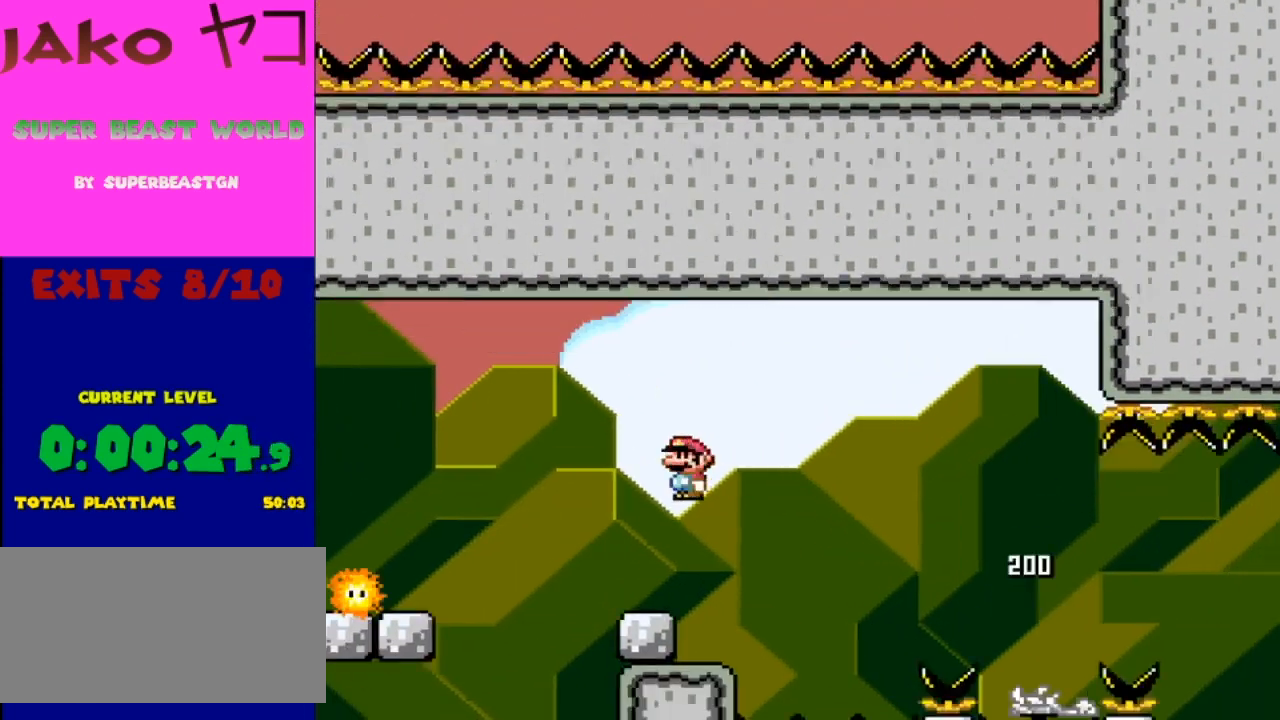
{"buttons": ["X", "DPAD_LEFT"], "events": [[233, "DPAD_RIGHT", "up"], [500, "DPAD_LEFT", "down"]]}
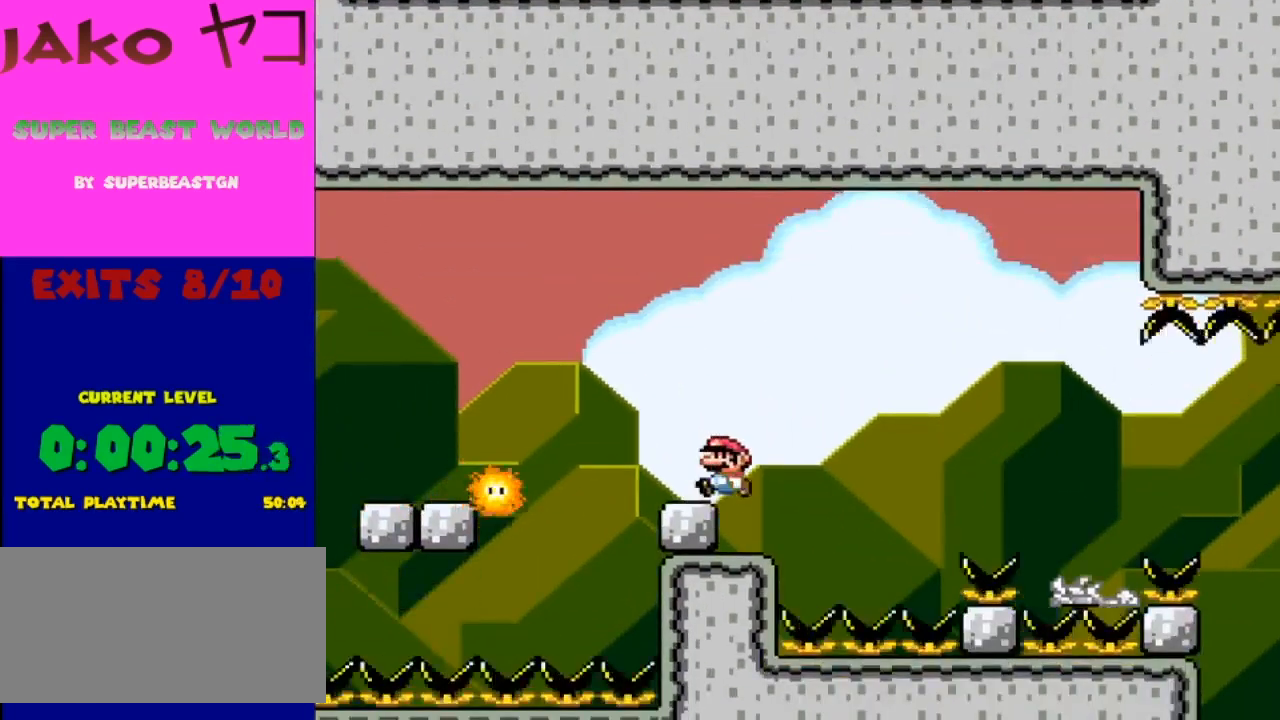
{"buttons": ["A", "X", "DPAD_LEFT"], "events": [[133, "DPAD_LEFT", "up"], [333, "DPAD_LEFT", "down"], [400, "A", "down"]]}
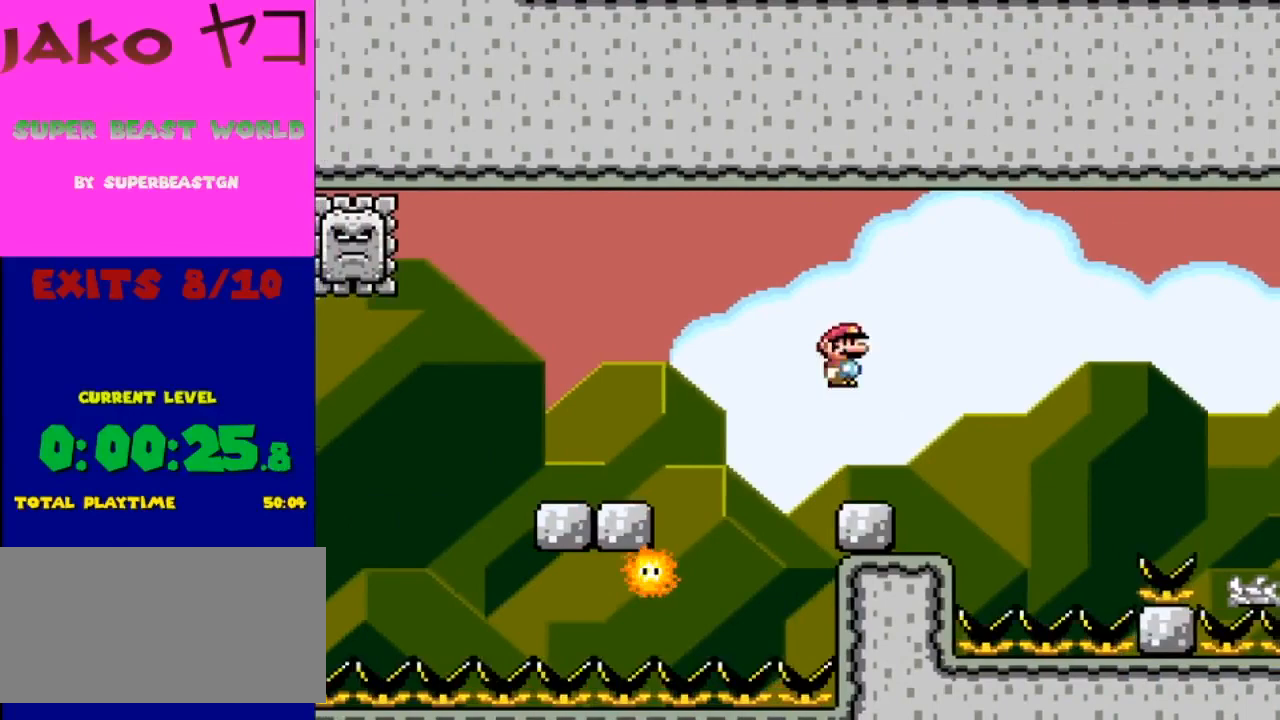
{"buttons": ["X"], "events": [[367, "A", "up"], [400, "DPAD_LEFT", "up"]]}
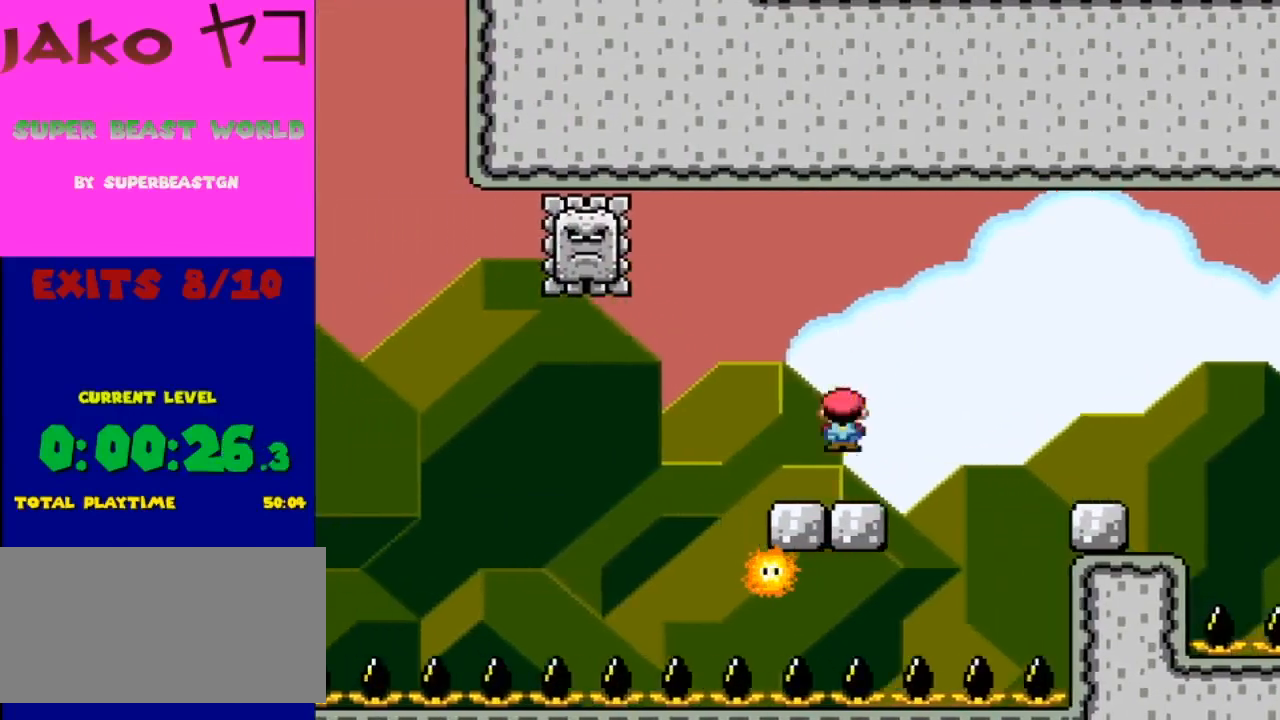
{"buttons": ["A", "X", "DPAD_LEFT"], "events": [[33, "DPAD_RIGHT", "down"], [167, "DPAD_RIGHT", "up"], [267, "DPAD_LEFT", "down"], [433, "A", "down"]]}
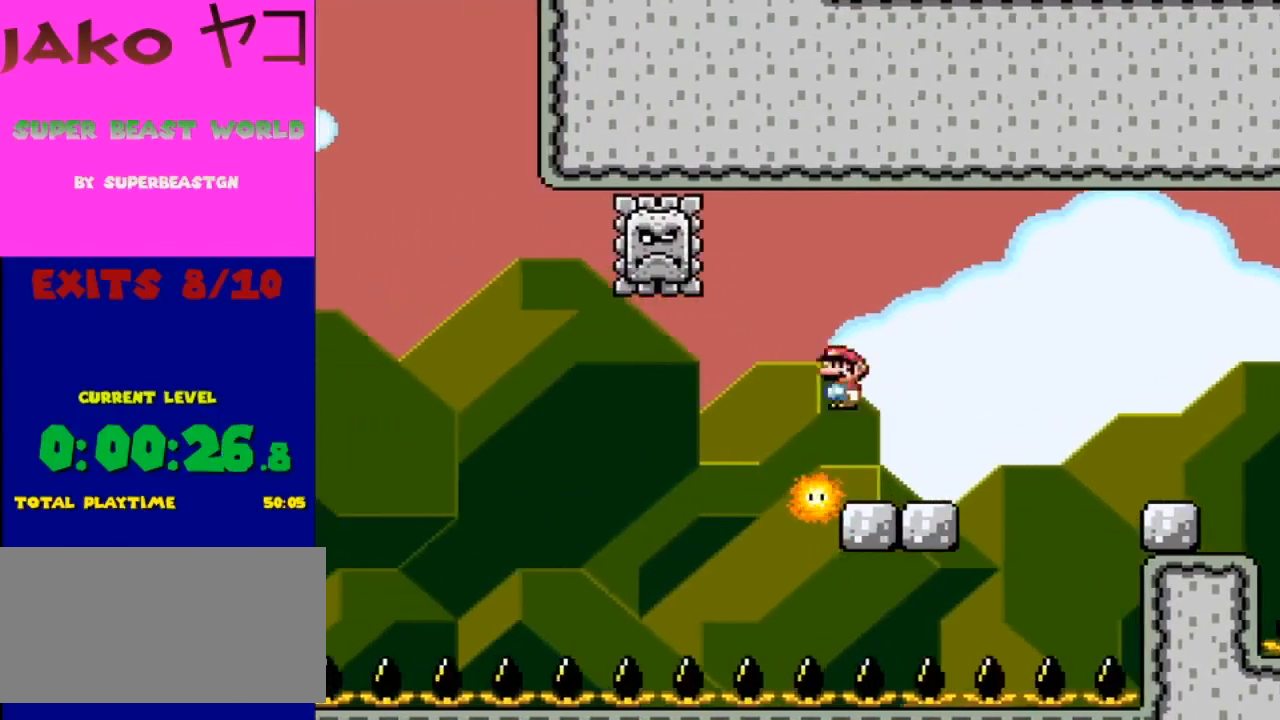
{"buttons": ["A", "X", "DPAD_RIGHT"], "events": [[133, "DPAD_LEFT", "up"], [200, "DPAD_RIGHT", "down"]]}
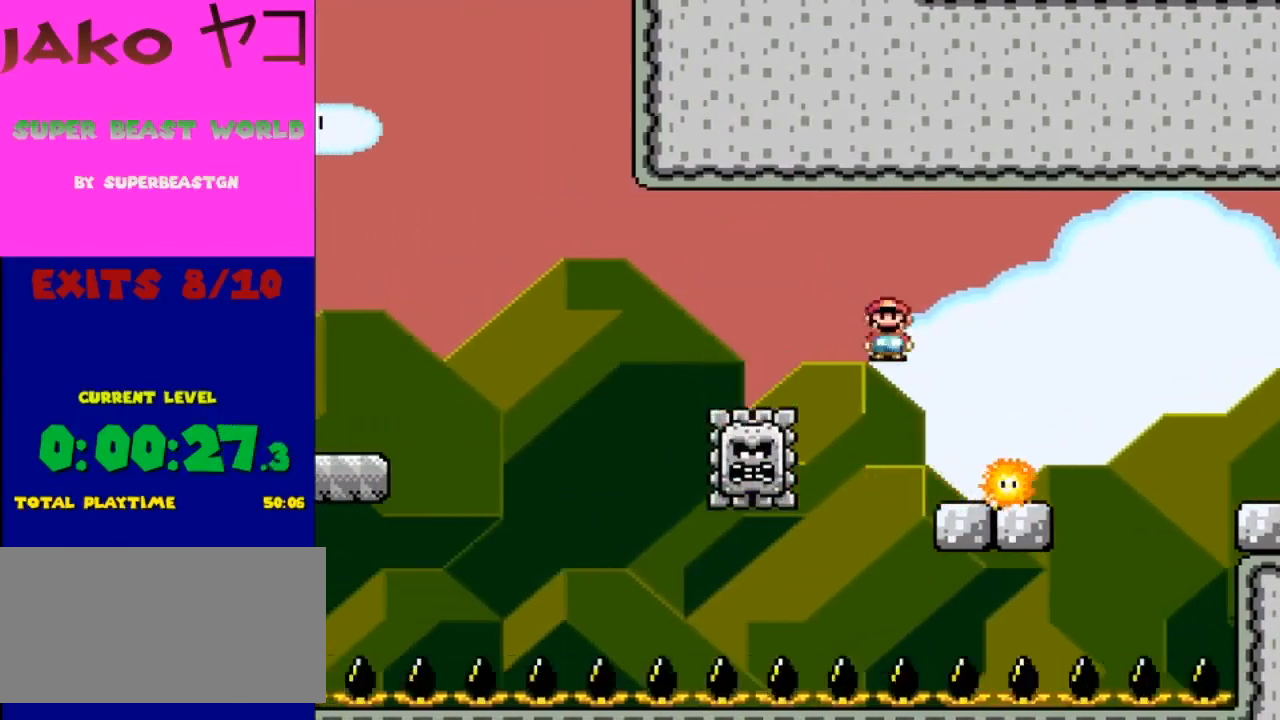
{"buttons": ["X", "DPAD_LEFT"], "events": [[100, "DPAD_RIGHT", "up"], [200, "A", "up"], [200, "DPAD_LEFT", "down"], [333, "DPAD_LEFT", "up"], [467, "DPAD_LEFT", "down"]]}
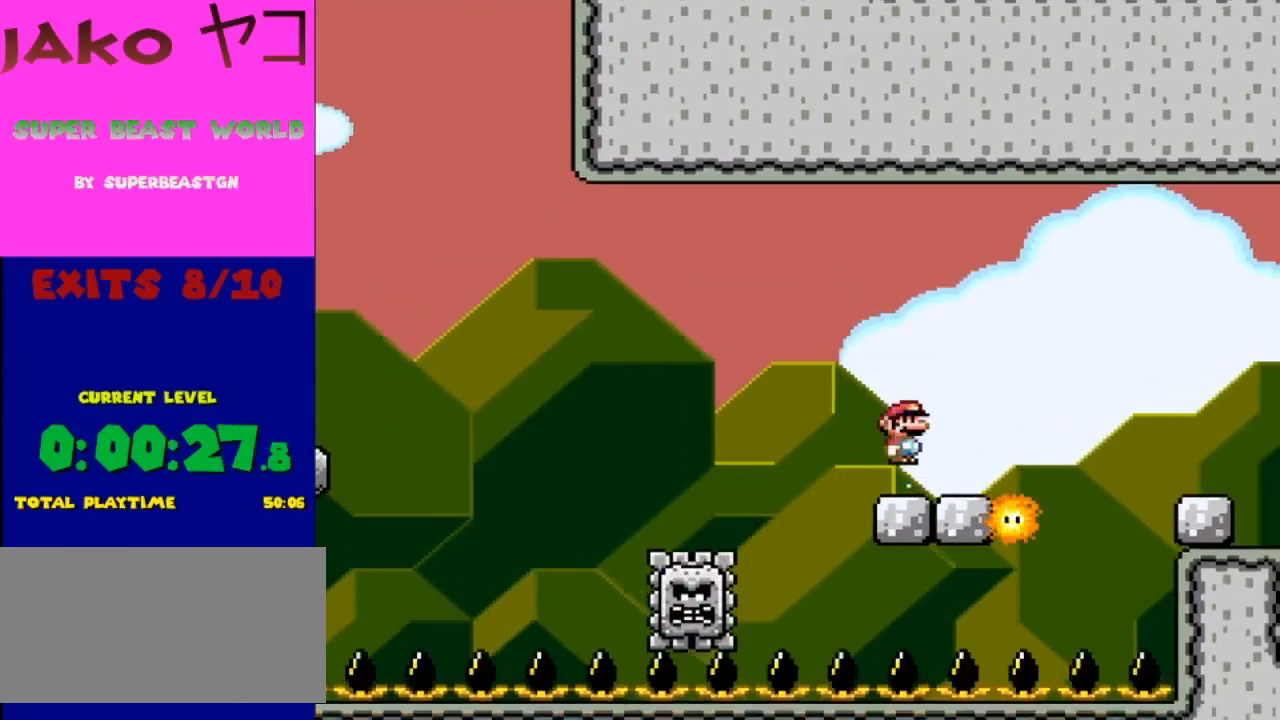
{"buttons": ["X", "DPAD_LEFT"], "events": [[33, "A", "down"], [267, "A", "up"]]}
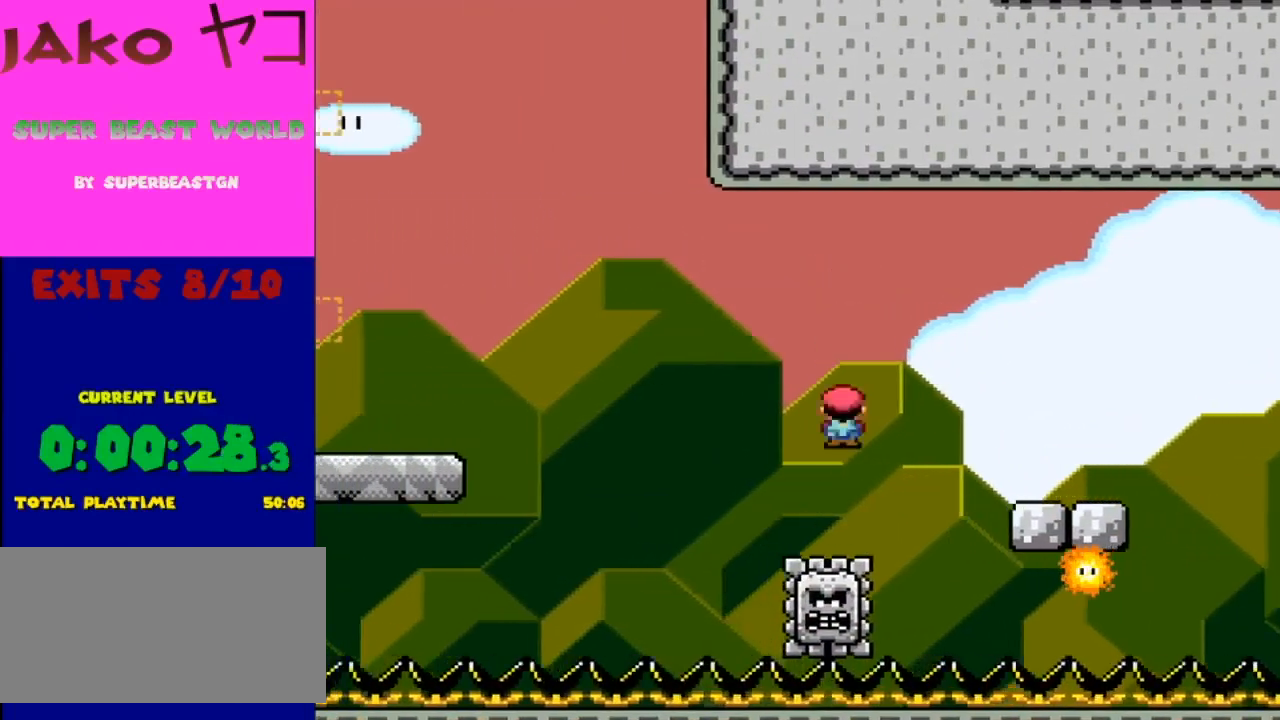
{"buttons": ["A", "X"], "events": [[67, "A", "down"], [433, "DPAD_LEFT", "up"]]}
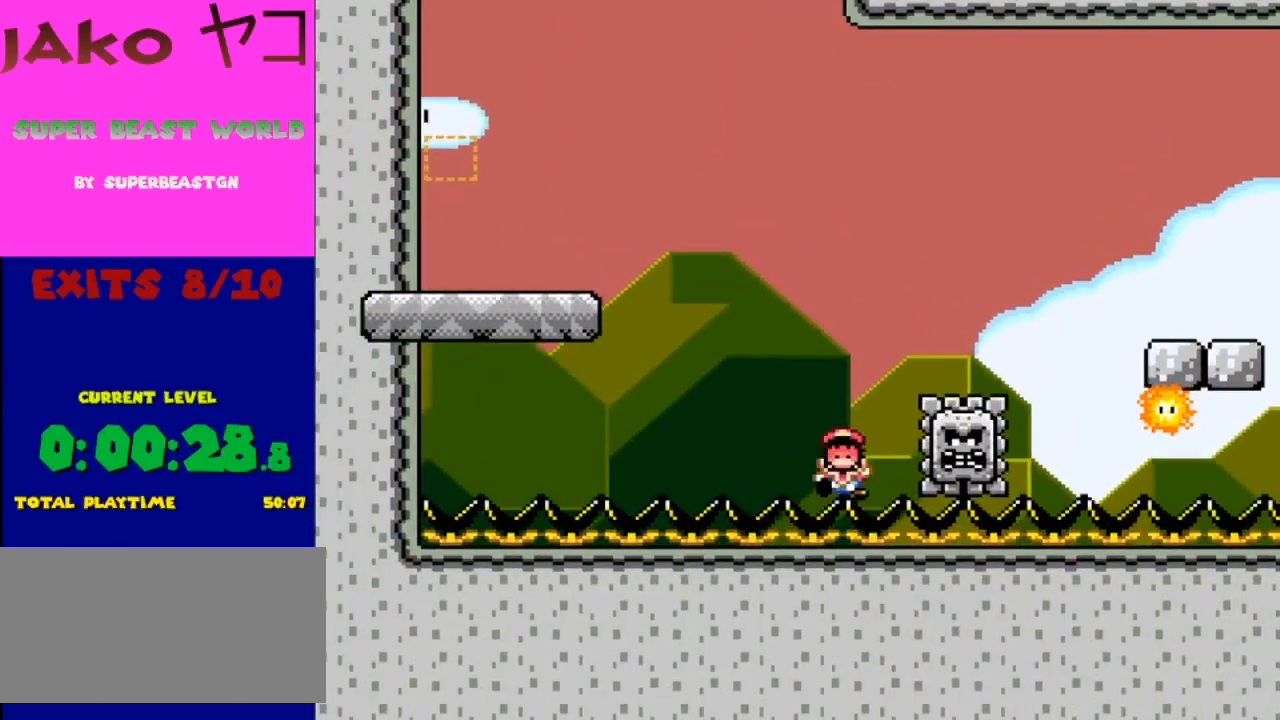
{"buttons": [], "events": [[67, "A", "up"], [300, "X", "up"]]}